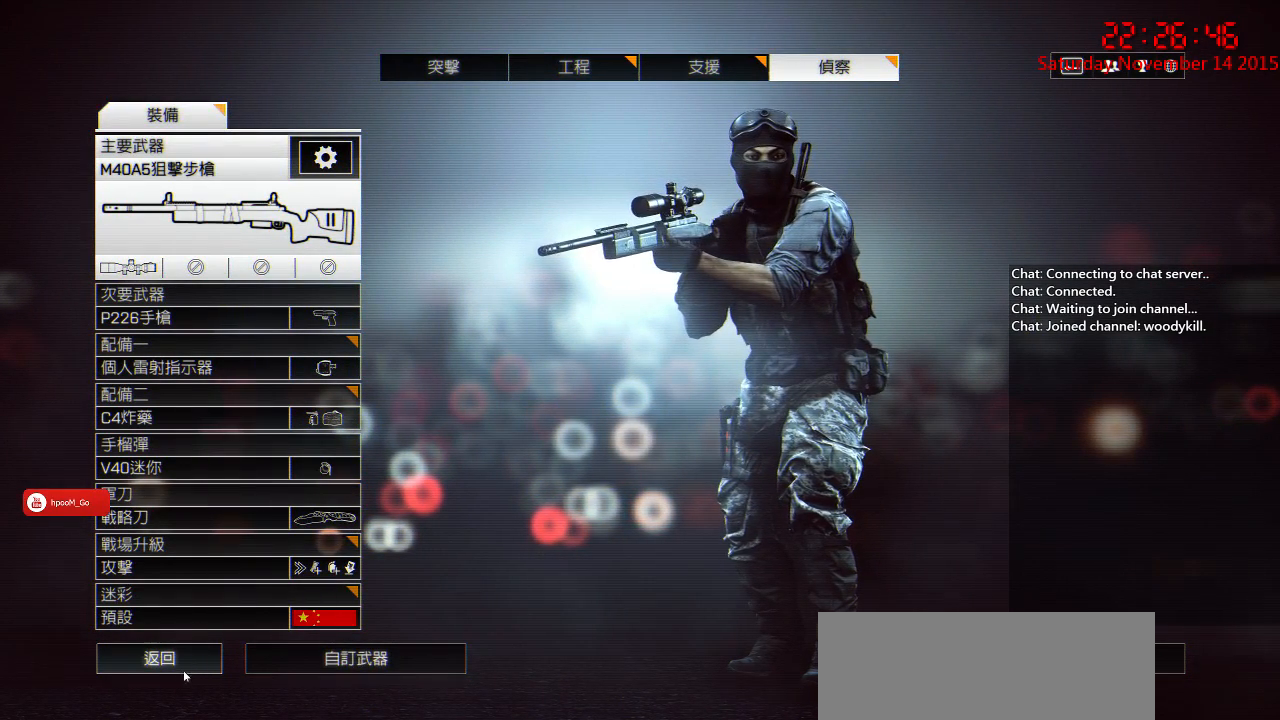
Gameplay with keyboard and mouse; each line is a JSON object with the keys and mouse buttons held at the frame after it. "events" lists presses ("down") and releases ("up") of "1", "2", "3", "4", "5", "a", "c", "caps_lock", "ctrl", "d", "e", "f", "g", "q", "r", "s", "shift", "space", "w", "x", "z", "mouse_left" and "mouse_right" between this image and that frame as [ms after this image, input, new state], when the widget could be followed in between. "mouse_left", "mouse_right" = the "left", "right" buttons of the "mouse" list. No other keys are recorded. Mouse movement is not recorded. Not read: other_keys tab.
{"keys": [], "mouse": [], "events": []}
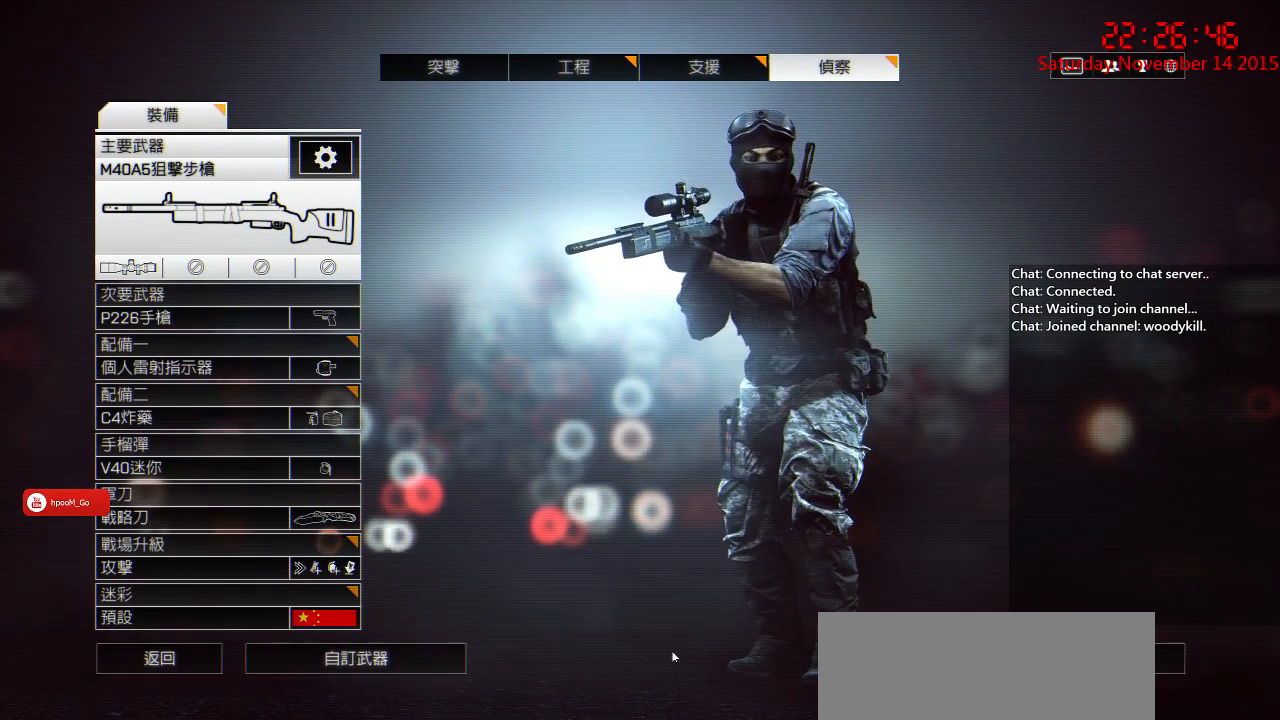
{"keys": [], "mouse": [], "events": [[433, "mouse_left", "down"], [483, "mouse_left", "up"]]}
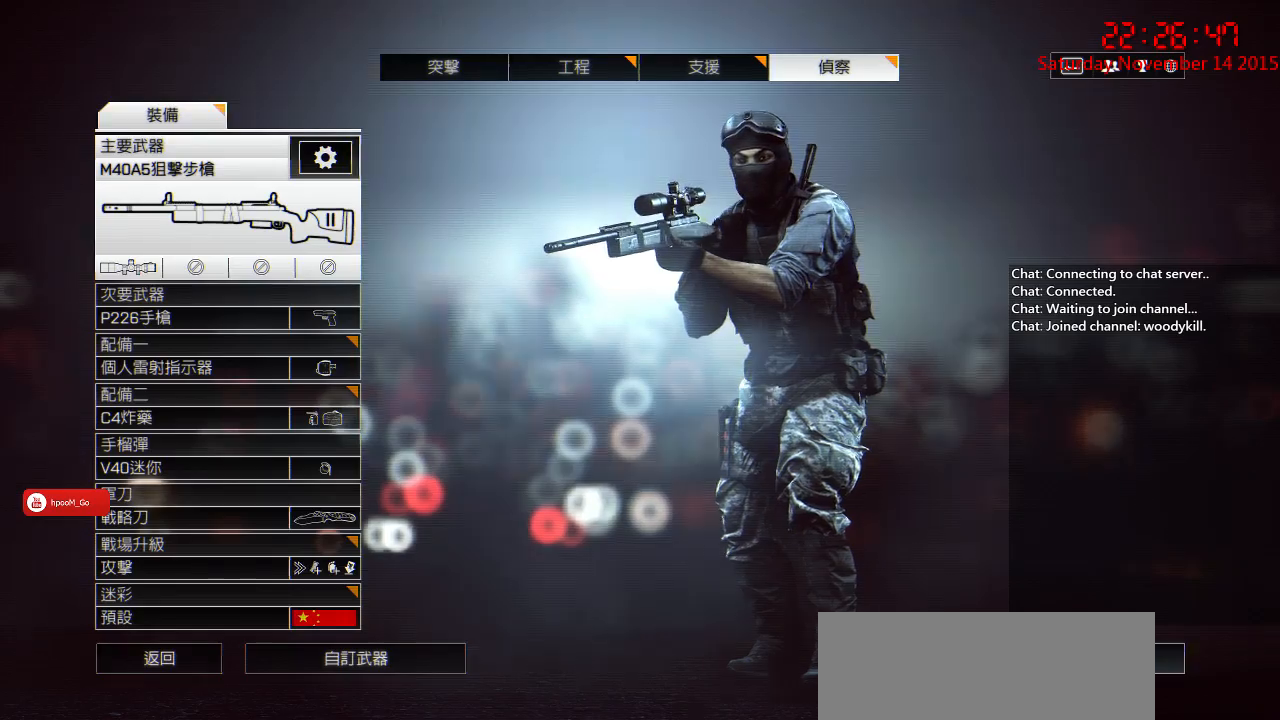
{"keys": [], "mouse": [], "events": []}
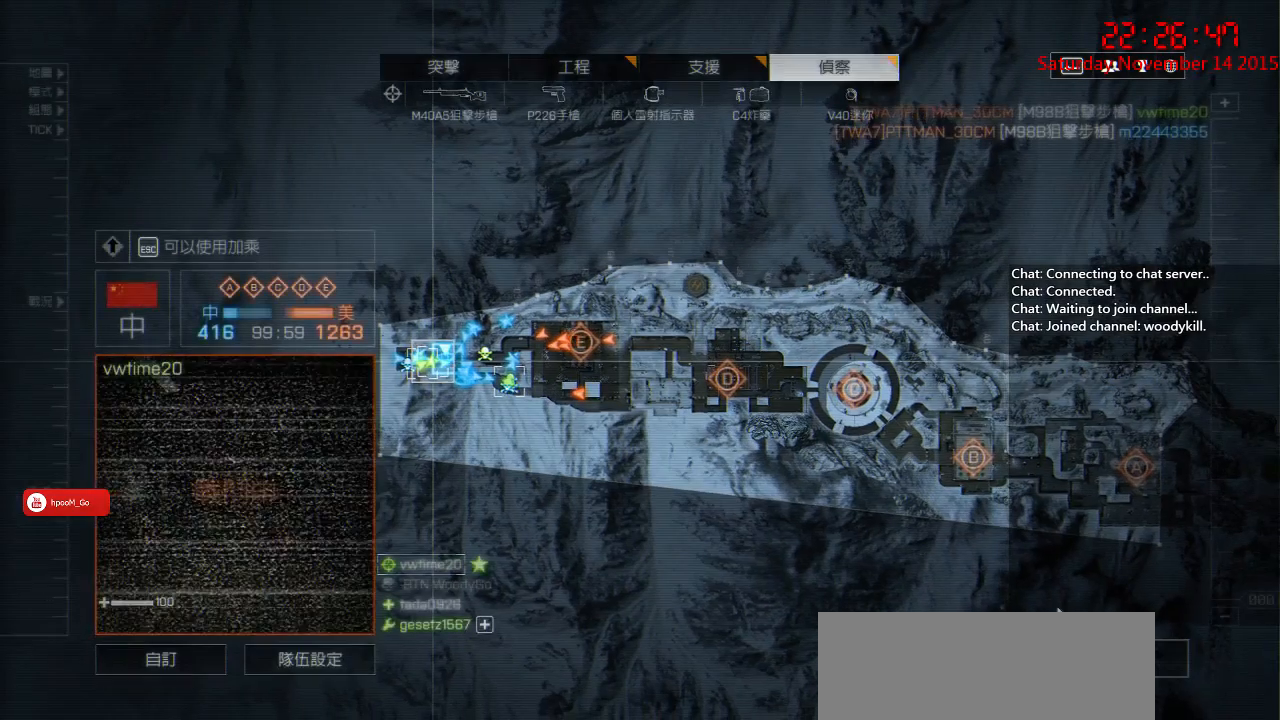
{"keys": [], "mouse": [], "events": []}
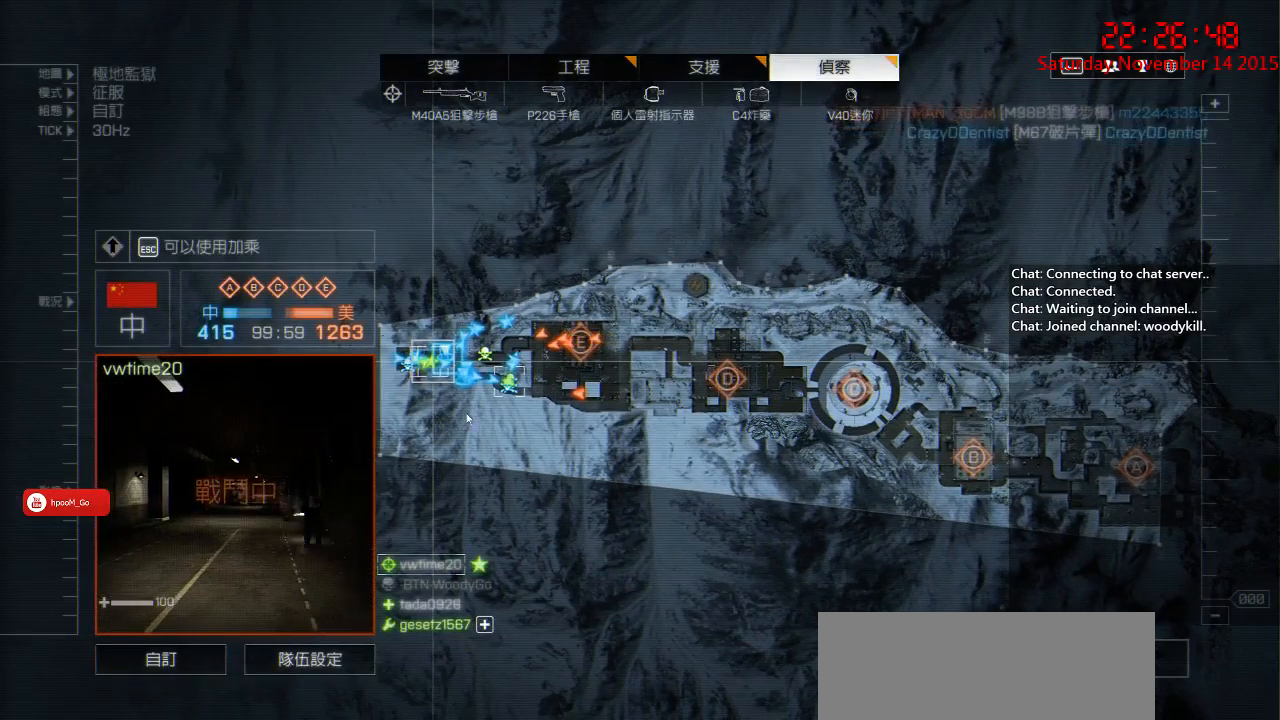
{"keys": [], "mouse": [], "events": []}
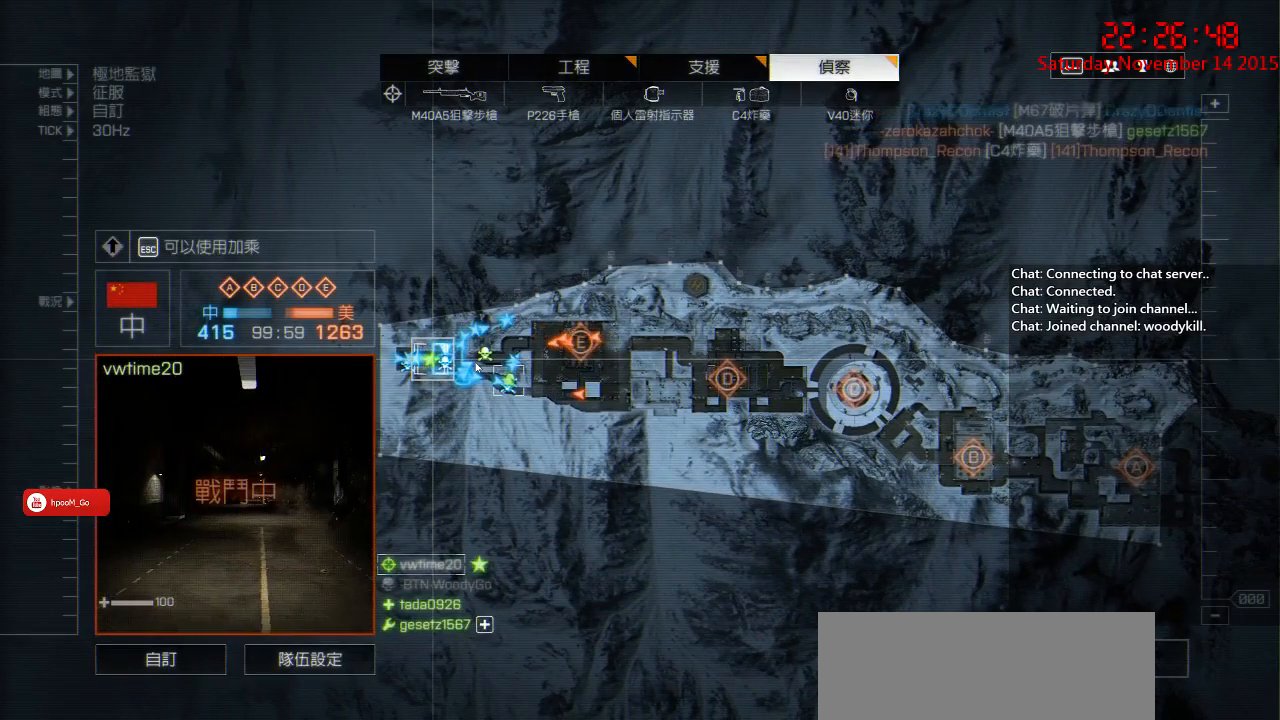
{"keys": [], "mouse": [], "events": []}
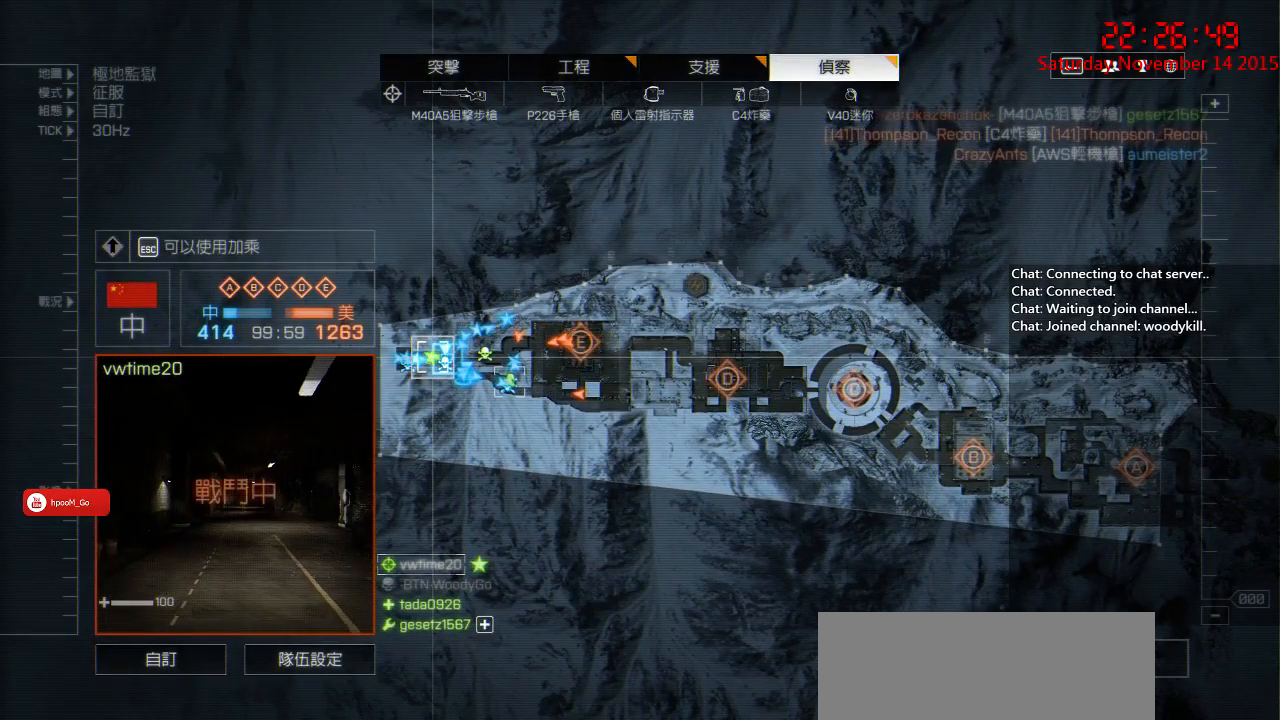
{"keys": [], "mouse": [], "events": []}
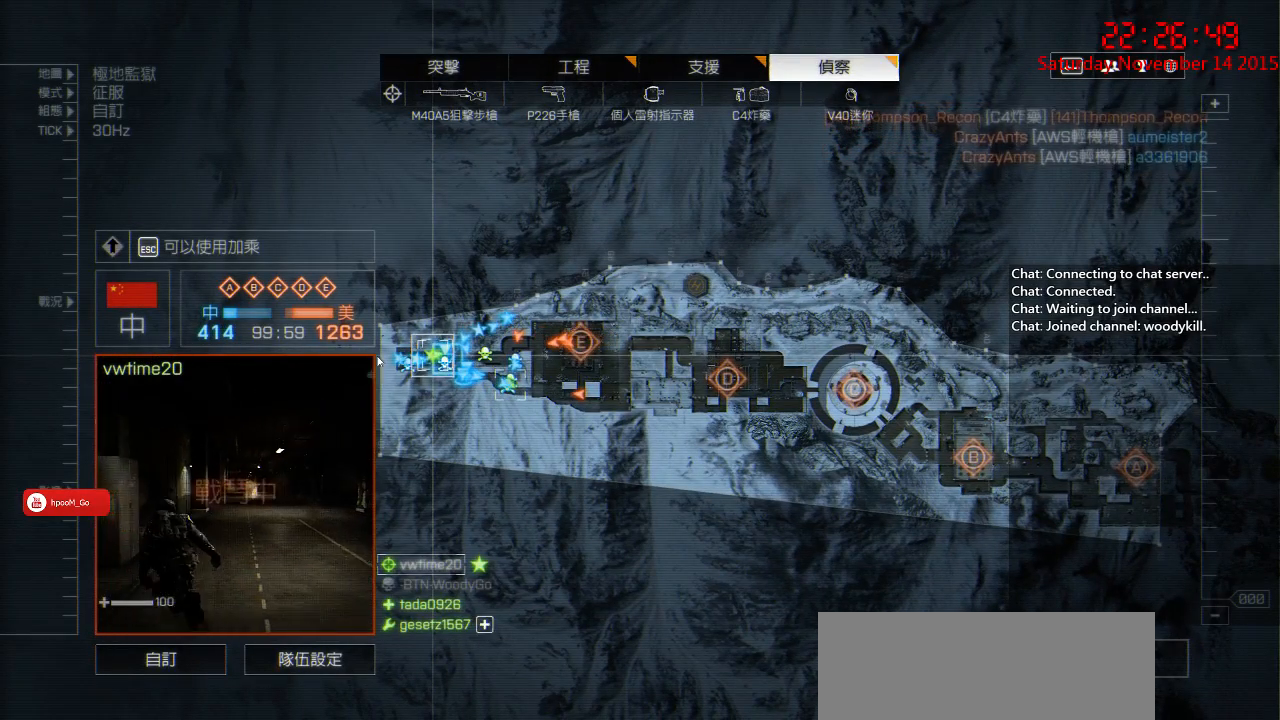
{"keys": [], "mouse": [], "events": [[383, "mouse_left", "down"], [450, "mouse_left", "up"]]}
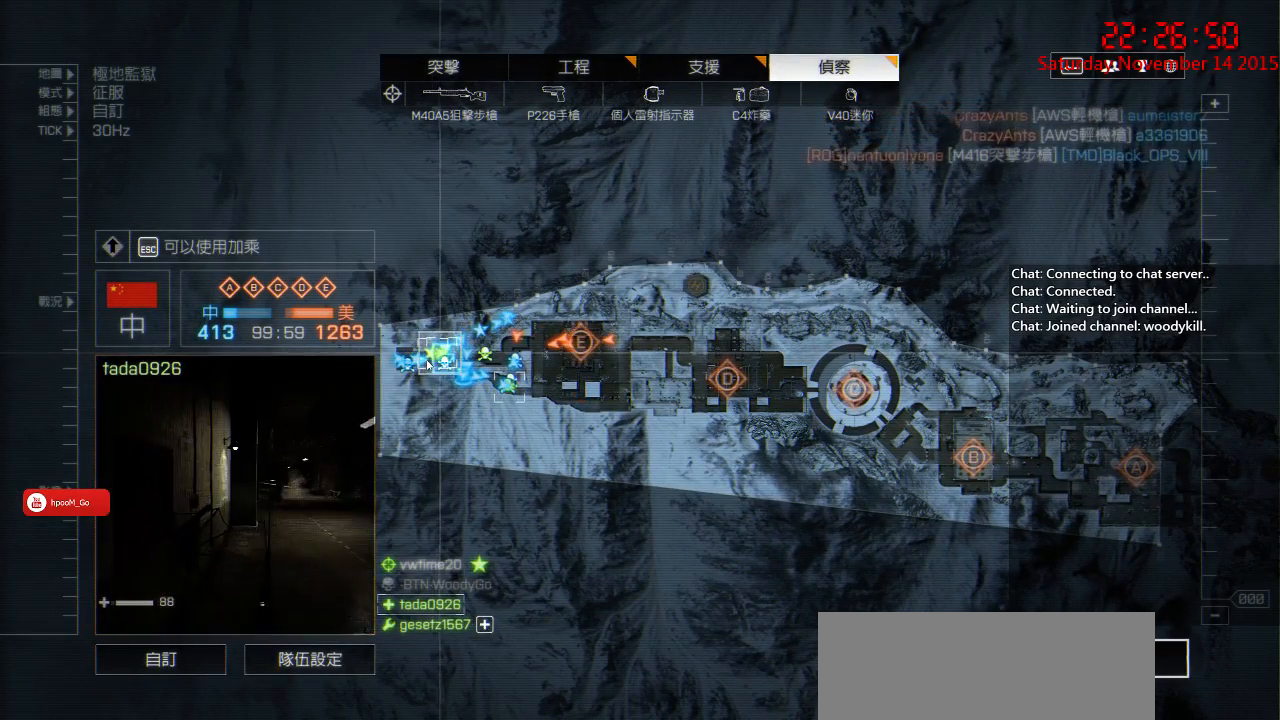
{"keys": [], "mouse": [], "events": []}
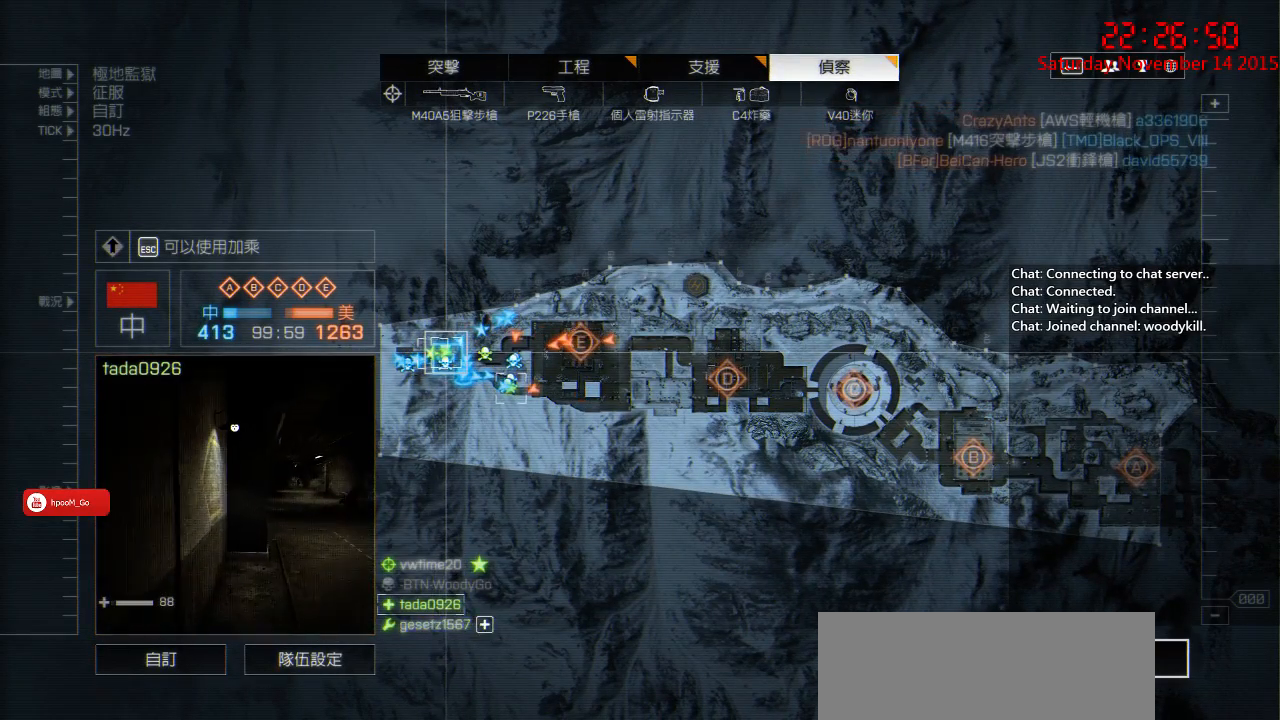
{"keys": [], "mouse": [], "events": [[183, "mouse_left", "down"], [233, "mouse_left", "up"]]}
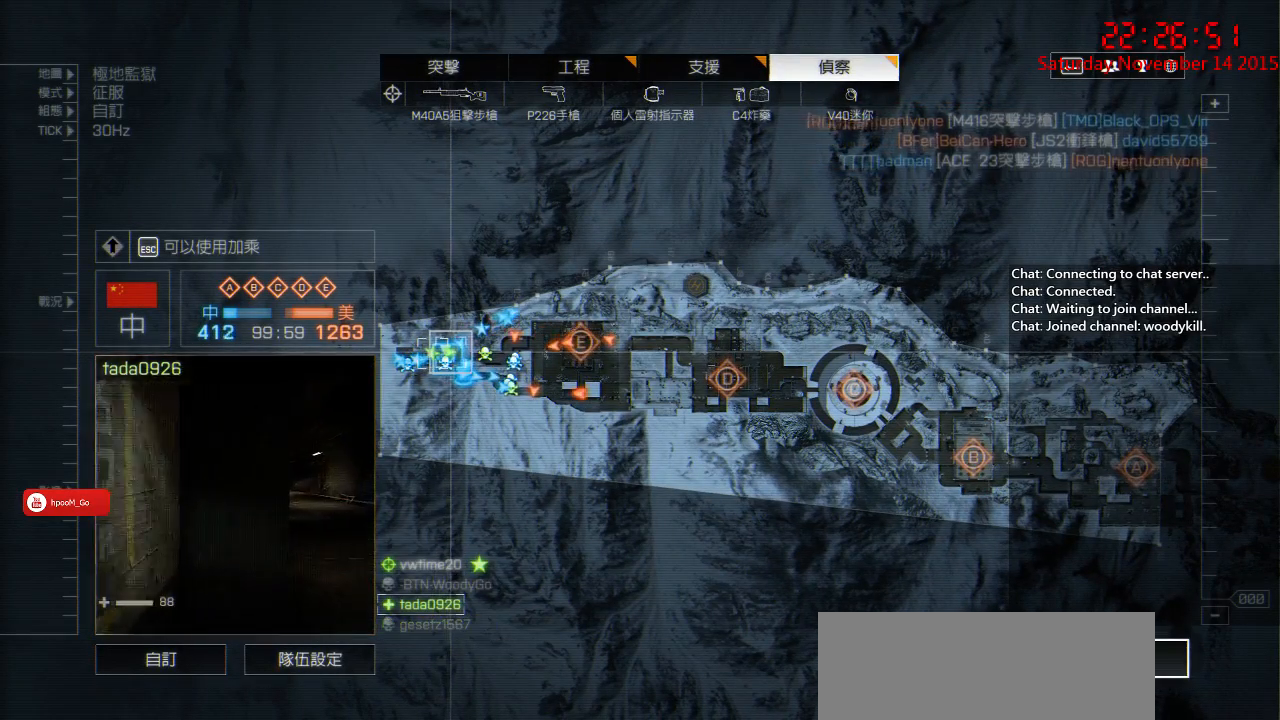
{"keys": [], "mouse": [], "events": []}
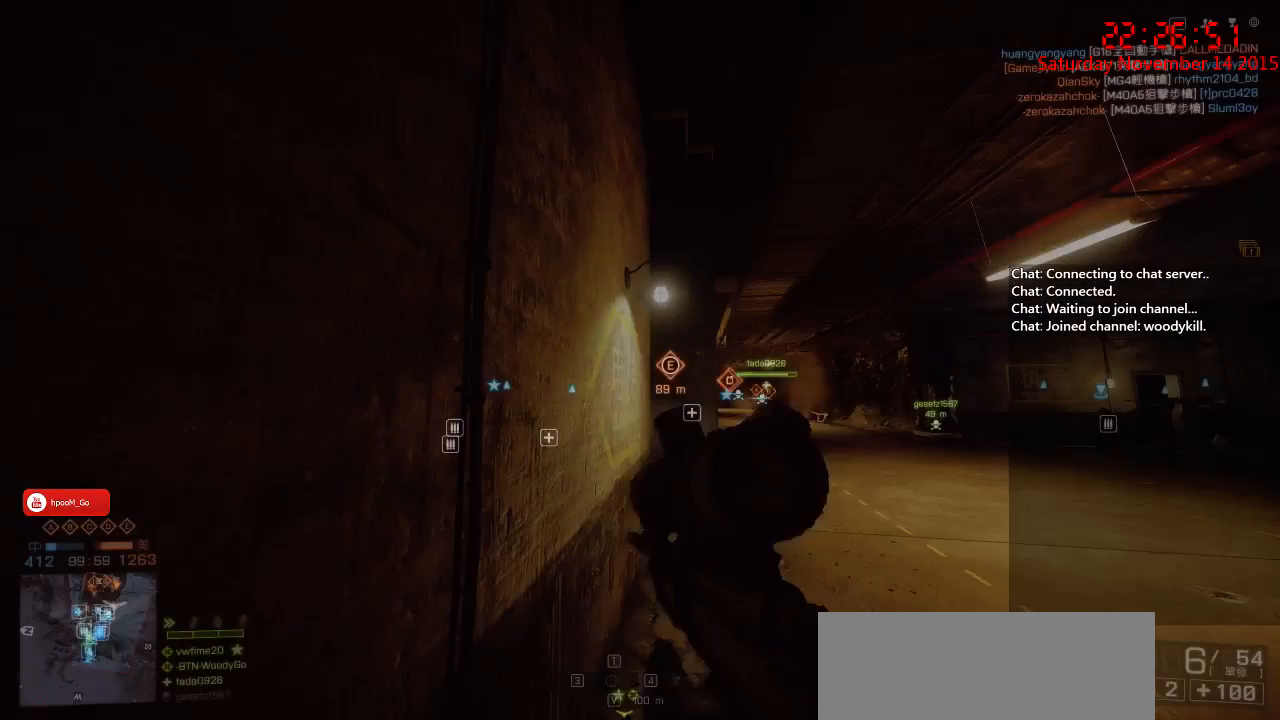
{"keys": ["d", "w"], "mouse": [], "events": [[267, "w", "down"], [300, "a", "down"], [350, "a", "up"], [417, "d", "down"]]}
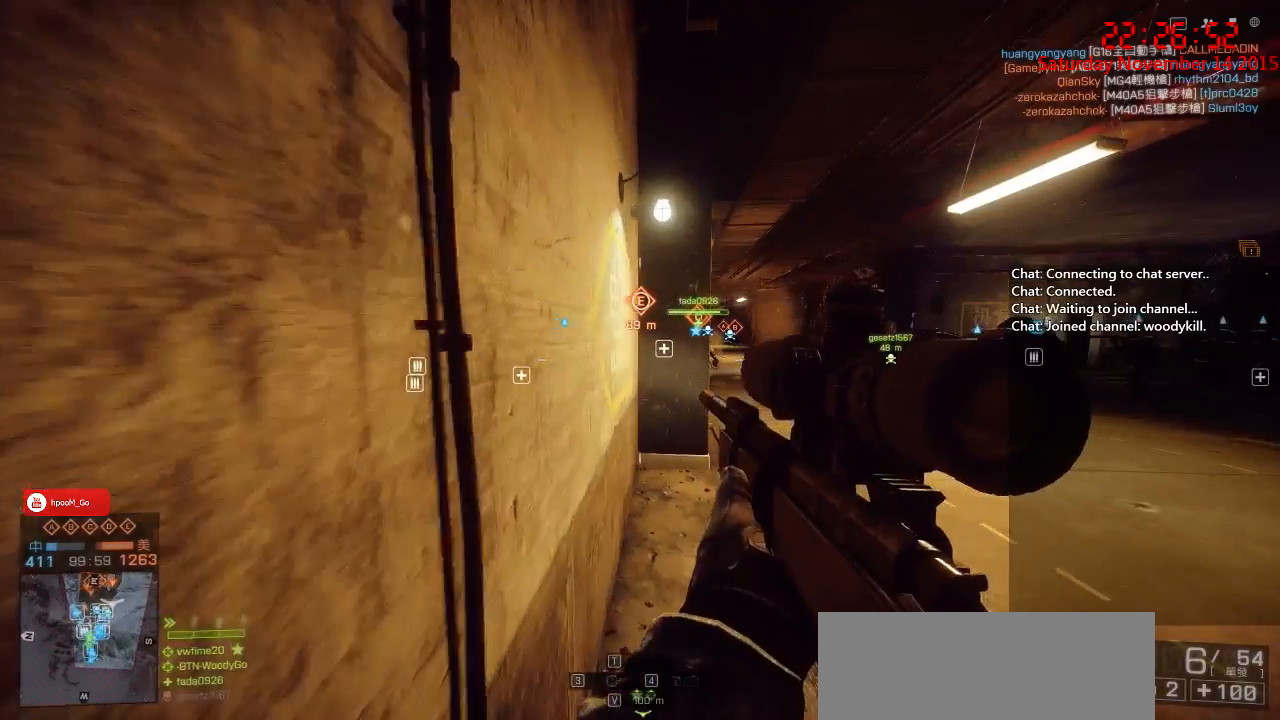
{"keys": ["w"], "mouse": [], "events": [[67, "d", "up"]]}
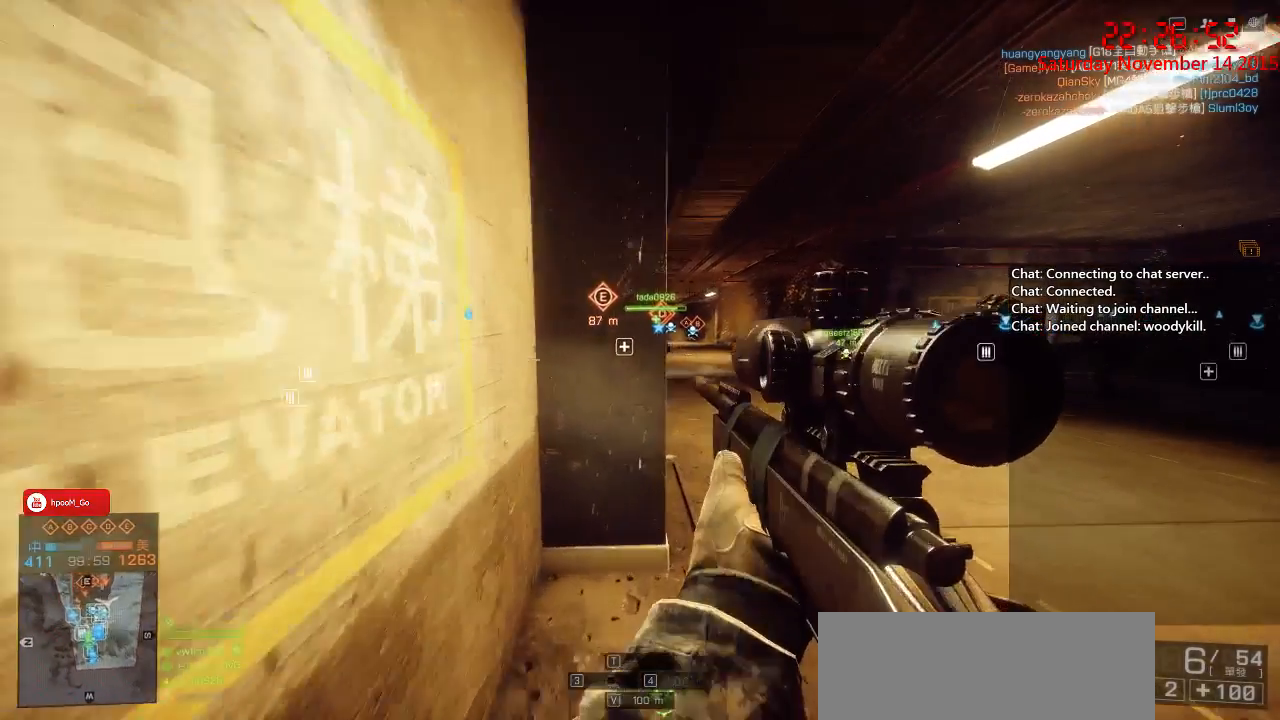
{"keys": [], "mouse": [], "events": [[33, "d", "down"], [133, "d", "up"], [250, "a", "down"], [283, "a", "up"], [283, "w", "up"]]}
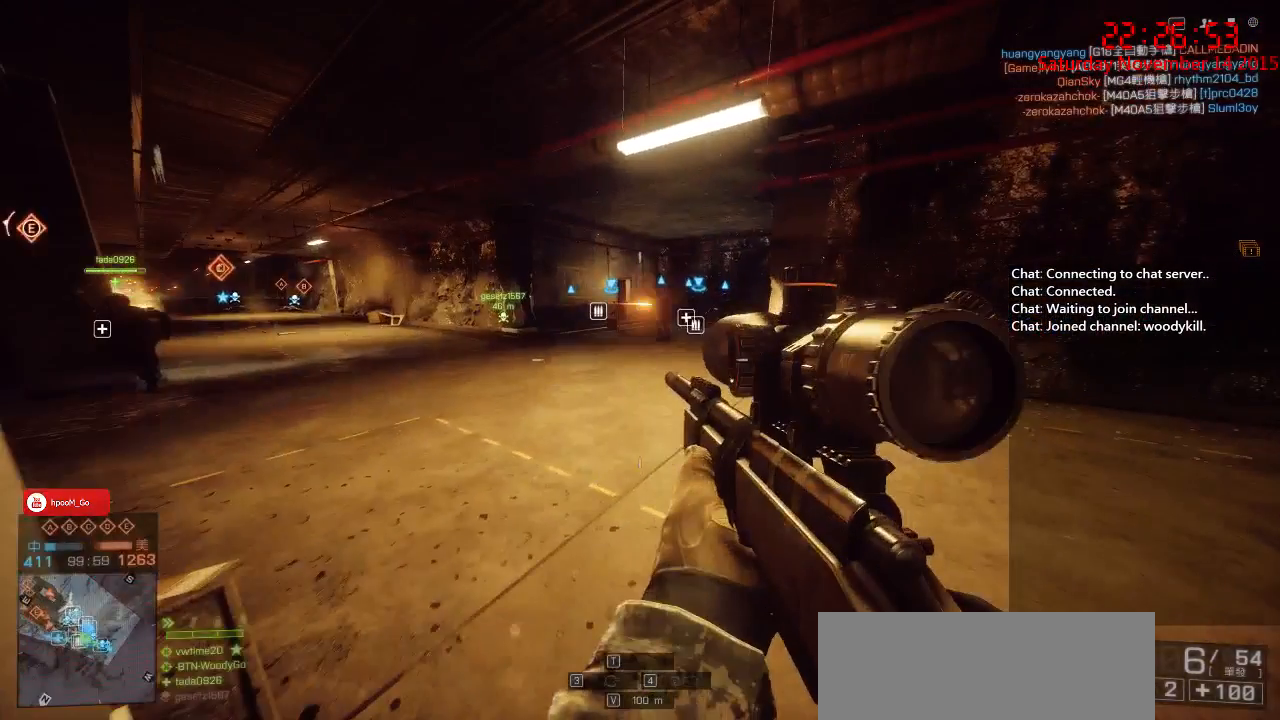
{"keys": ["w"], "mouse": [], "events": [[183, "a", "down"], [183, "s", "down"], [300, "a", "up"], [300, "s", "up"], [483, "w", "down"]]}
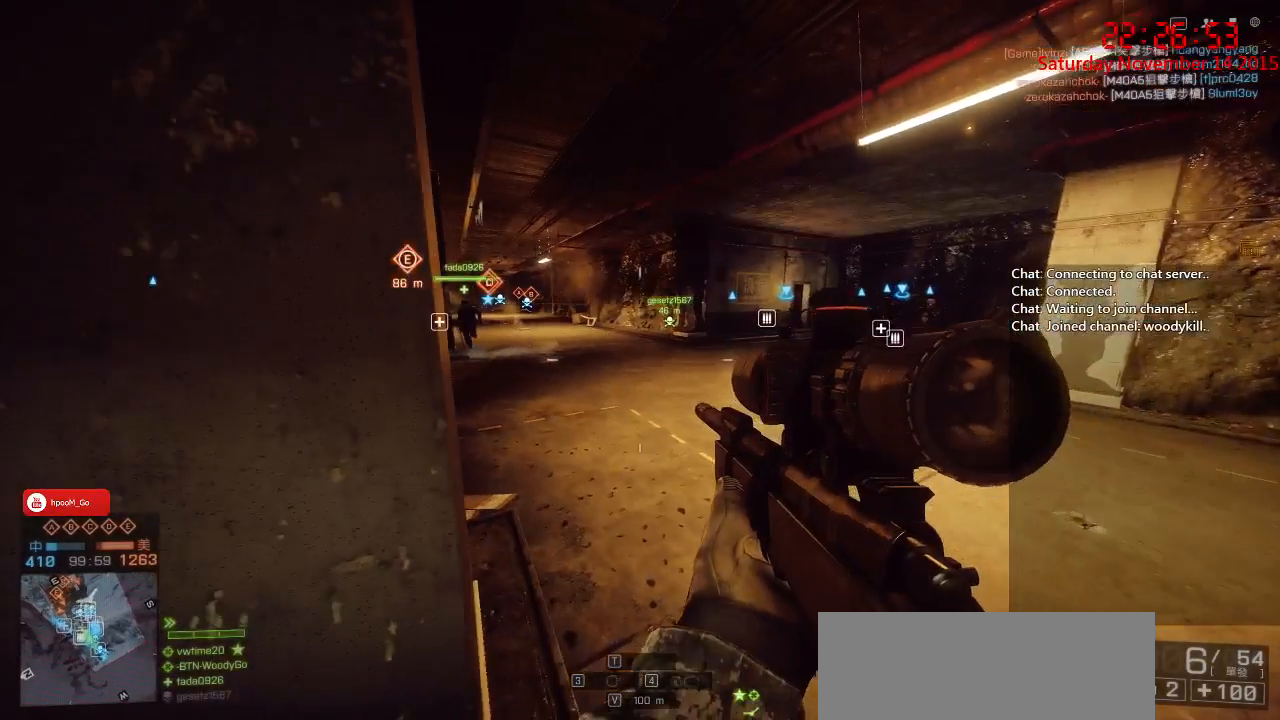
{"keys": ["a", "w"], "mouse": [], "events": [[100, "d", "down"], [333, "d", "up"], [433, "a", "down"]]}
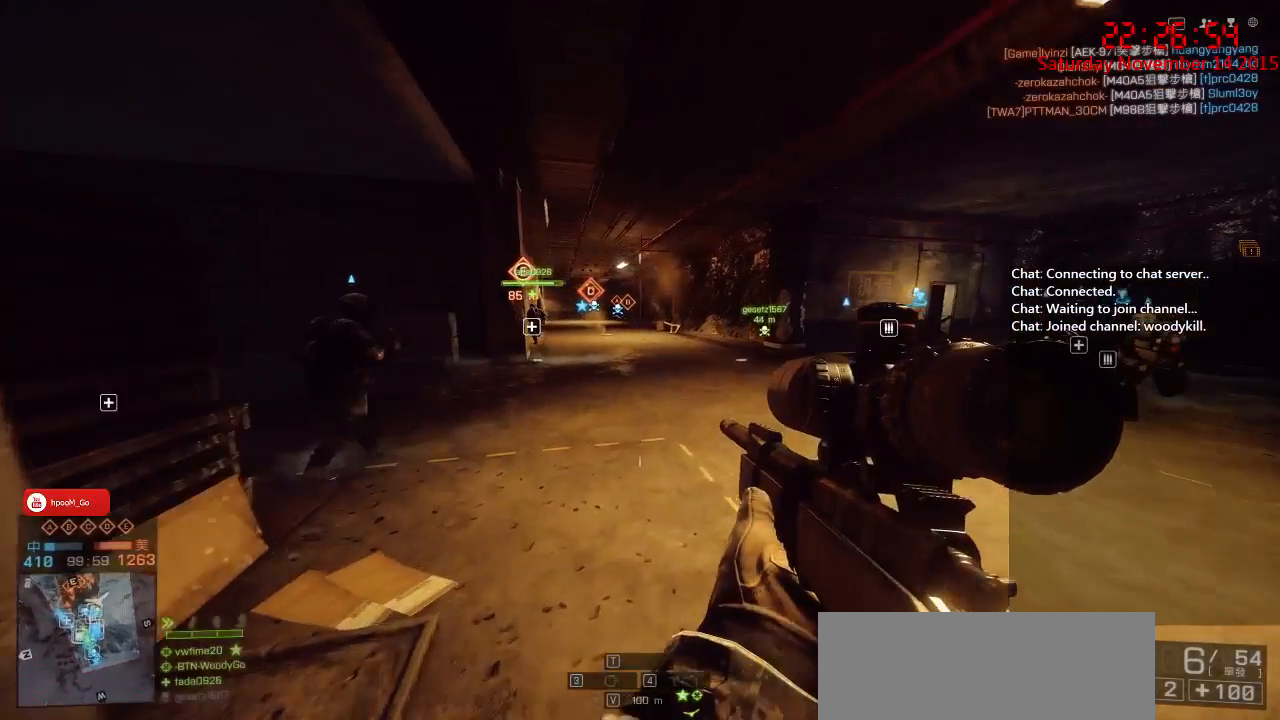
{"keys": ["w"], "mouse": [], "events": [[117, "a", "up"], [167, "a", "down"], [467, "a", "up"]]}
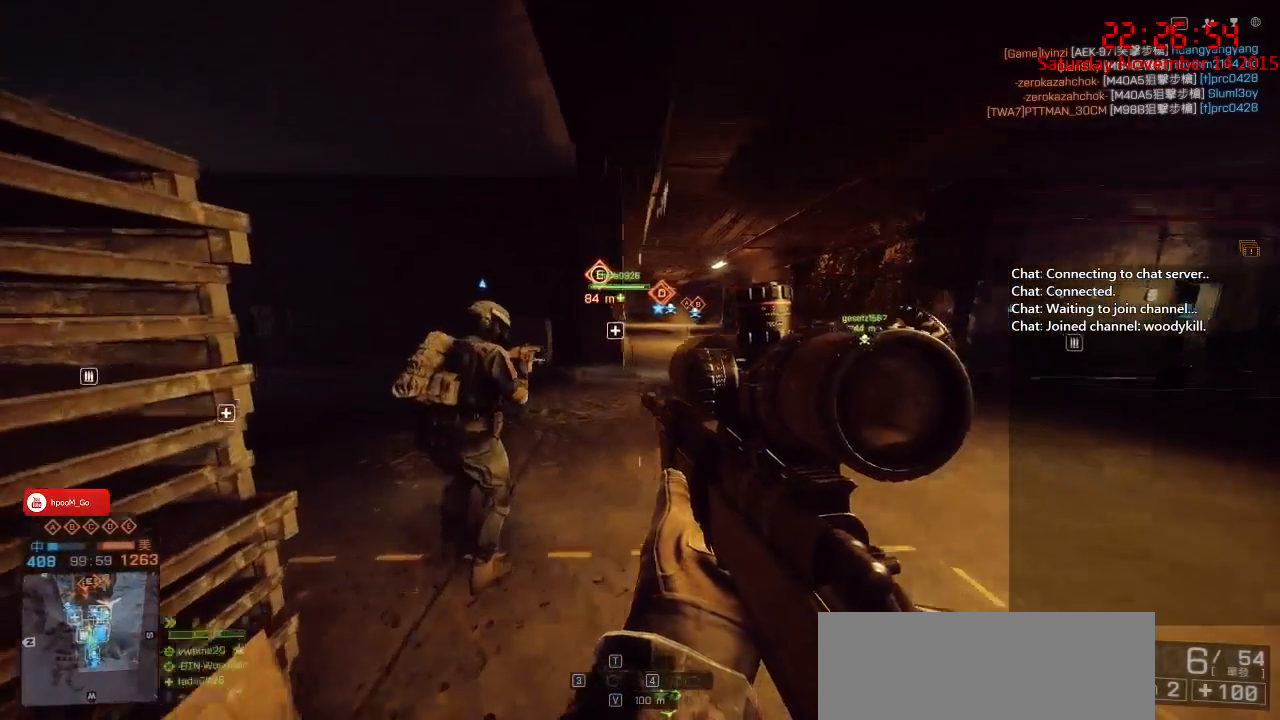
{"keys": ["a", "shift", "w"], "mouse": [], "events": [[83, "d", "down"], [117, "shift", "down"], [333, "d", "up"], [450, "a", "down"]]}
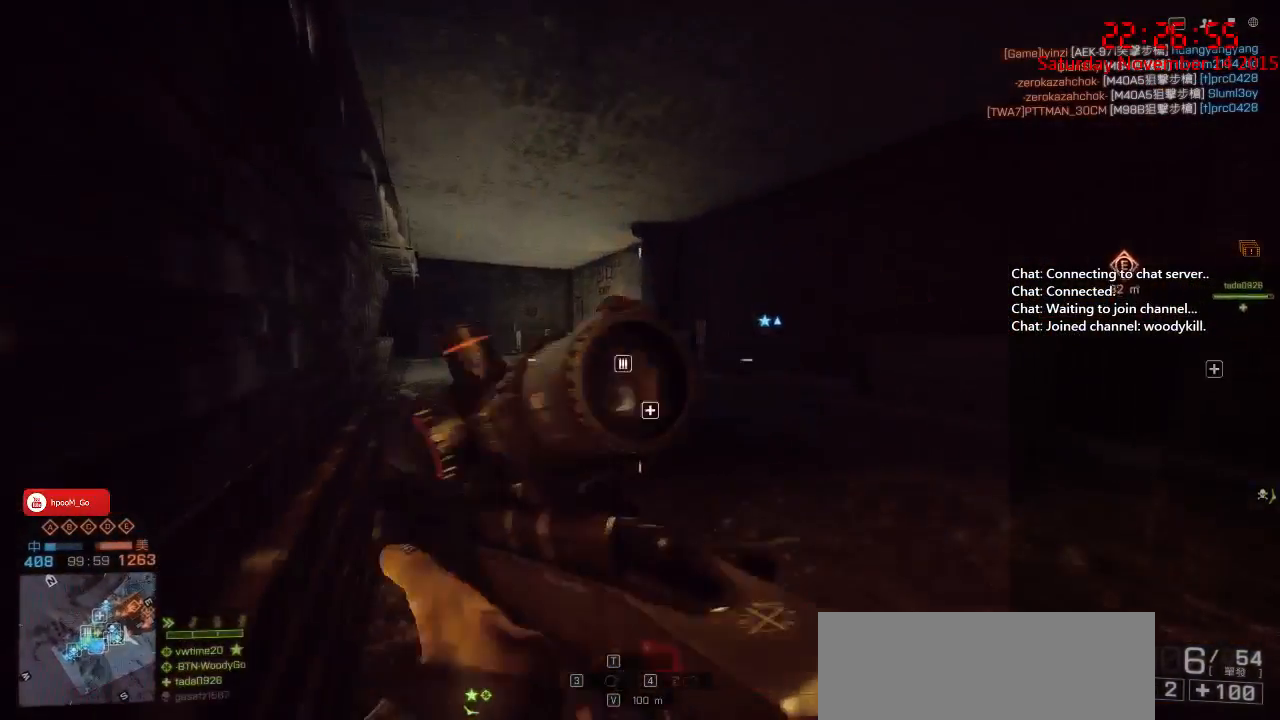
{"keys": ["a", "shift", "w"], "mouse": [], "events": [[200, "a", "up"], [367, "a", "down"]]}
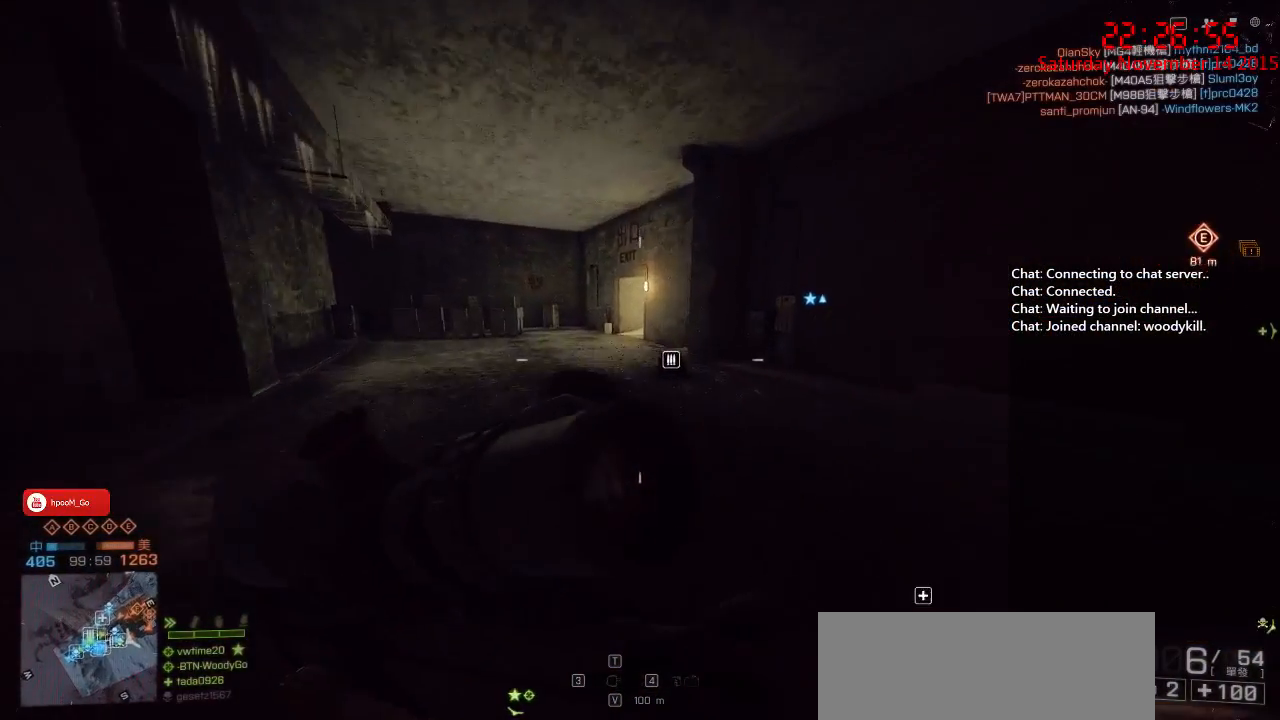
{"keys": ["shift", "w"], "mouse": [], "events": [[50, "a", "up"]]}
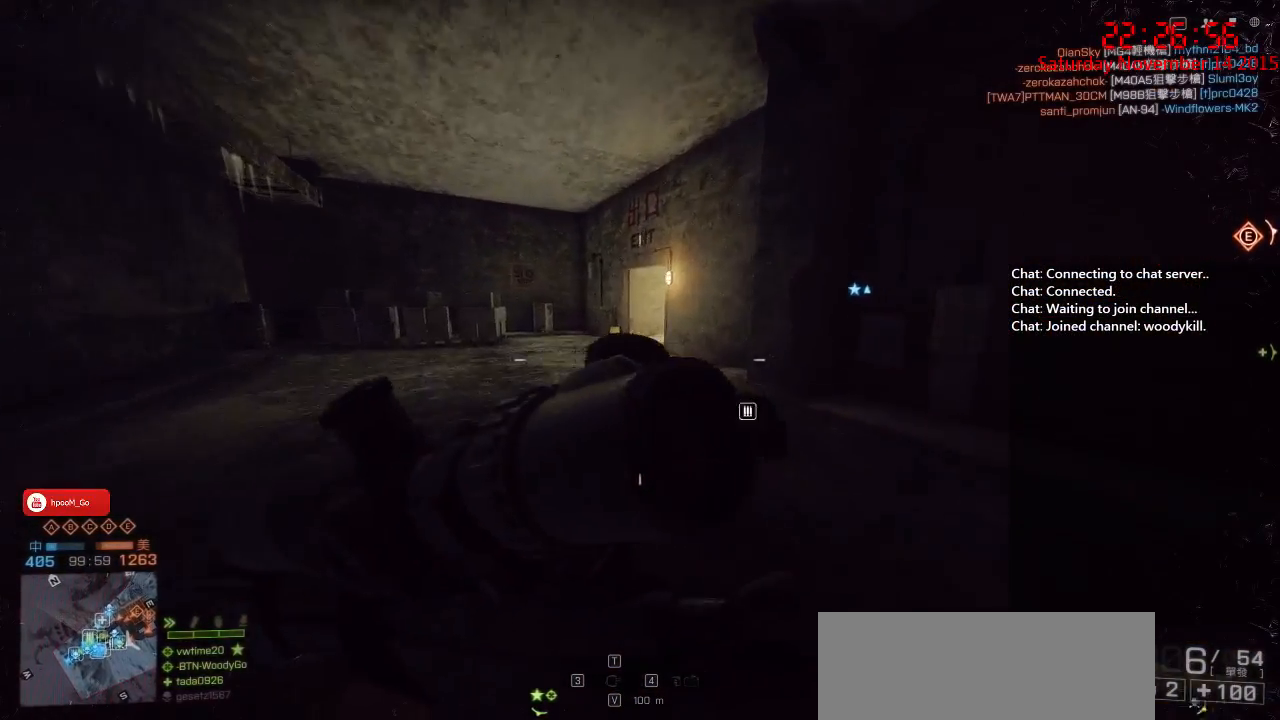
{"keys": ["shift", "w"], "mouse": [], "events": []}
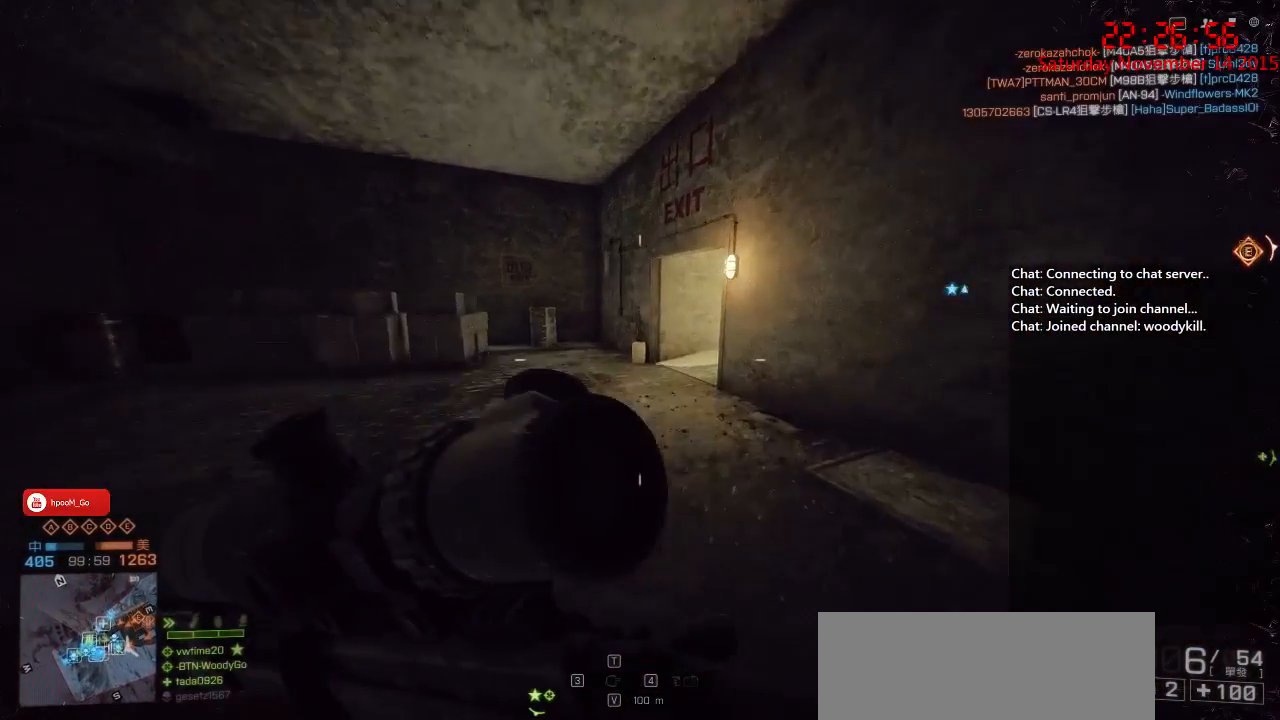
{"keys": ["a", "shift", "w"], "mouse": [], "events": [[433, "a", "down"]]}
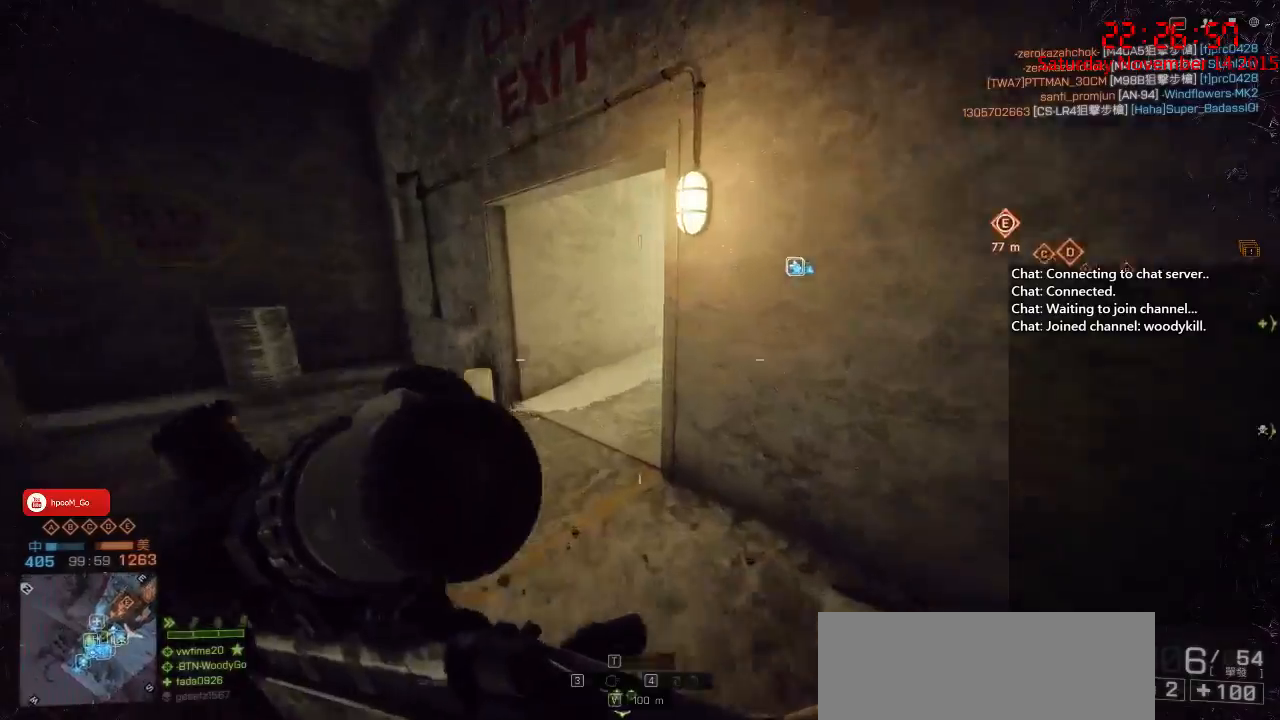
{"keys": ["shift", "w"], "mouse": [], "events": [[483, "a", "up"]]}
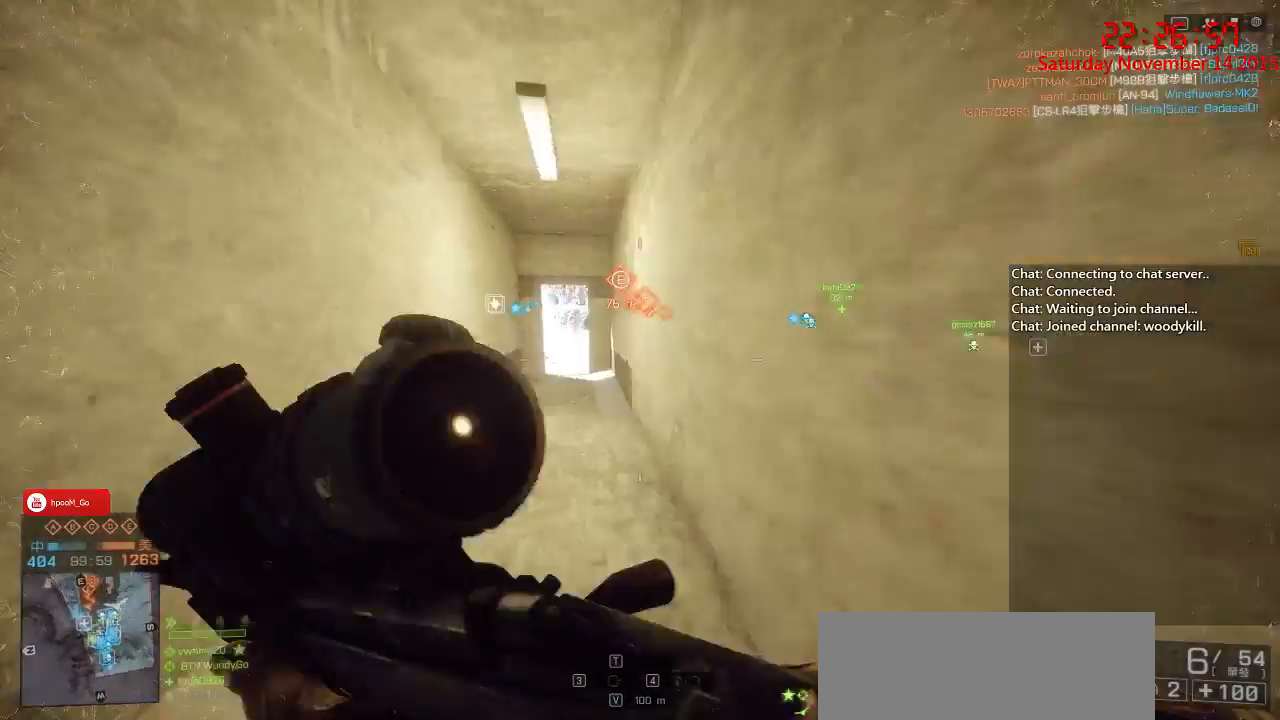
{"keys": ["shift", "w"], "mouse": [], "events": []}
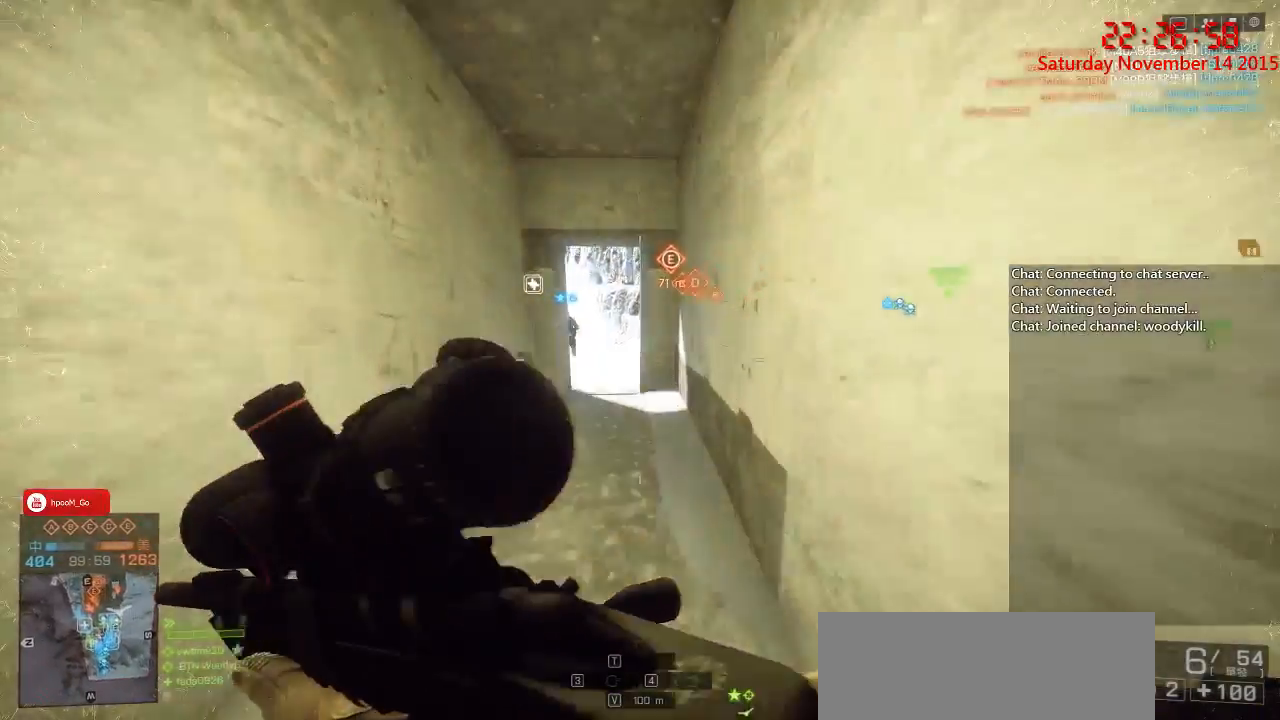
{"keys": ["d", "shift", "w"], "mouse": [], "events": [[167, "a", "down"], [367, "a", "up"], [483, "d", "down"]]}
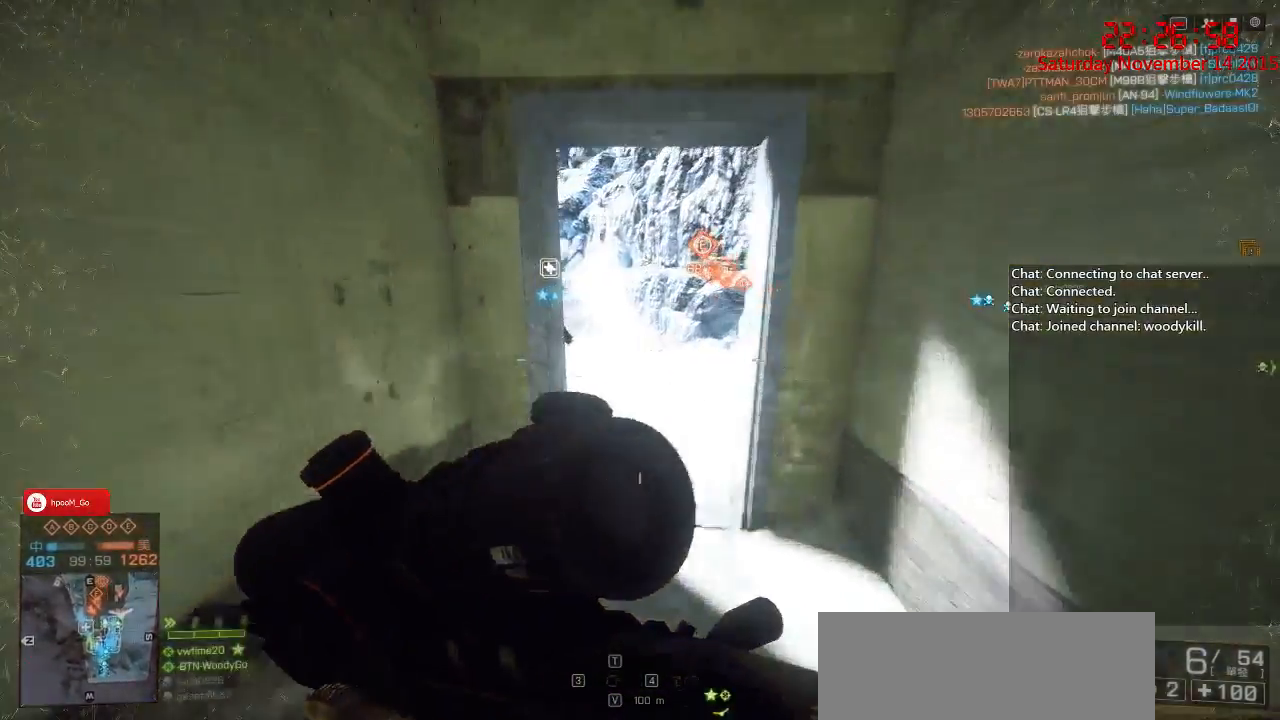
{"keys": ["d", "w"], "mouse": [], "events": [[83, "shift", "up"], [367, "d", "up"], [433, "d", "down"]]}
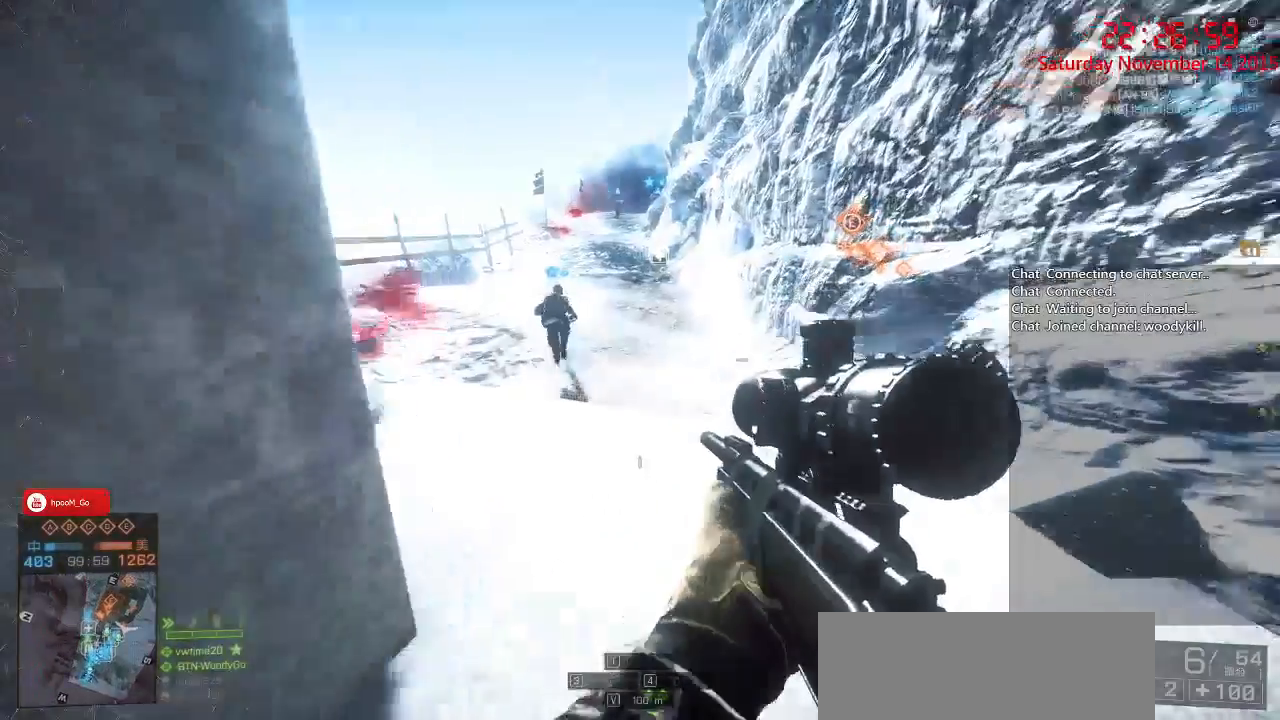
{"keys": ["shift", "w"], "mouse": [], "events": [[33, "shift", "down"], [100, "d", "up"], [317, "a", "down"], [467, "a", "up"]]}
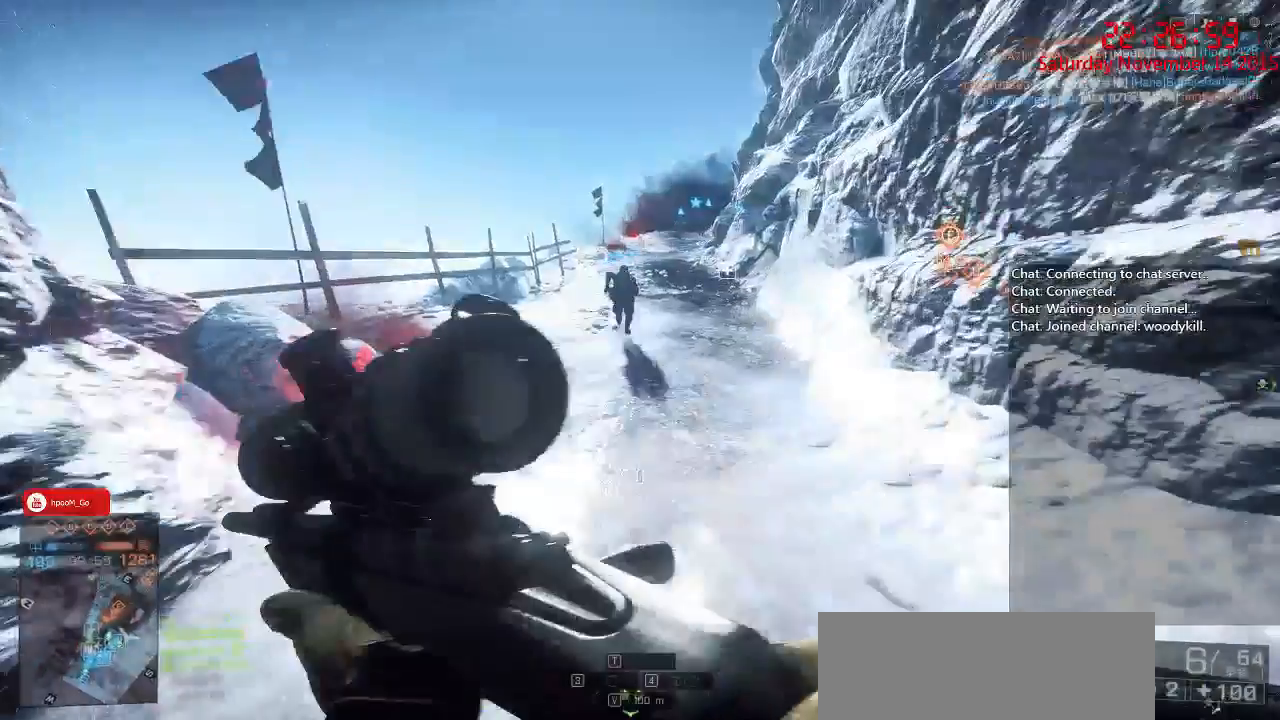
{"keys": ["shift", "w"], "mouse": [], "events": []}
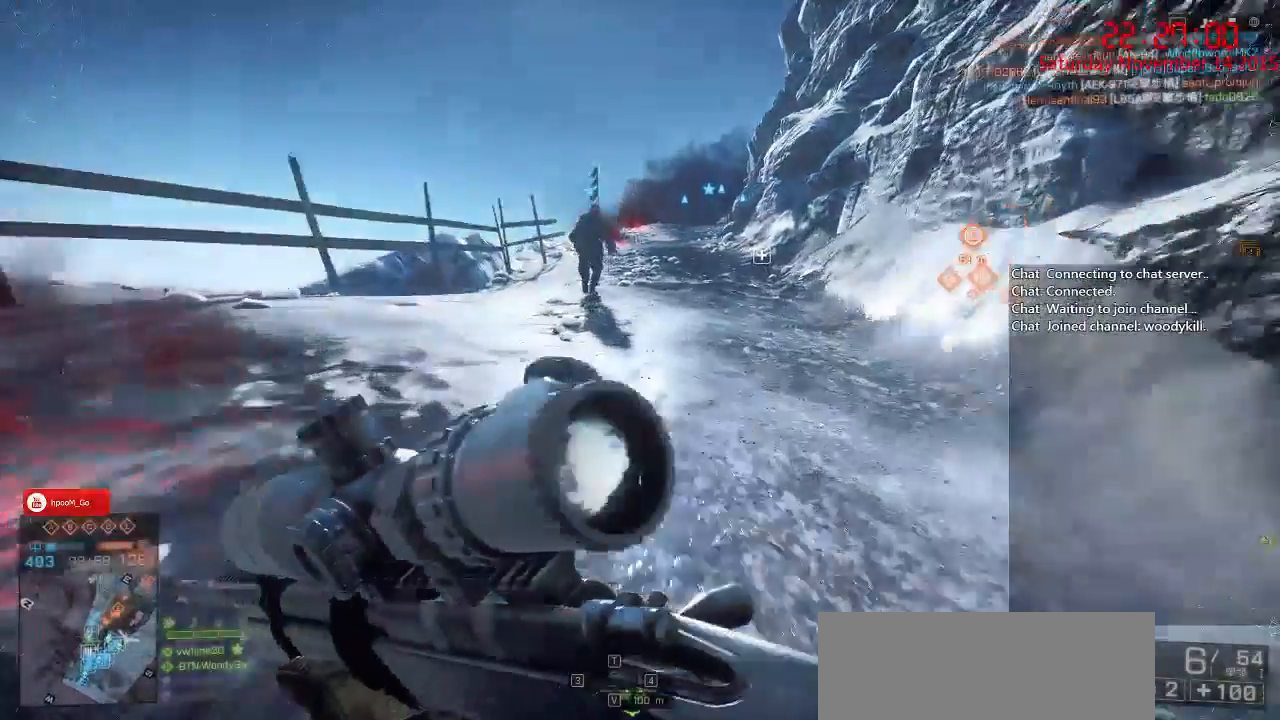
{"keys": ["shift", "w"], "mouse": [], "events": []}
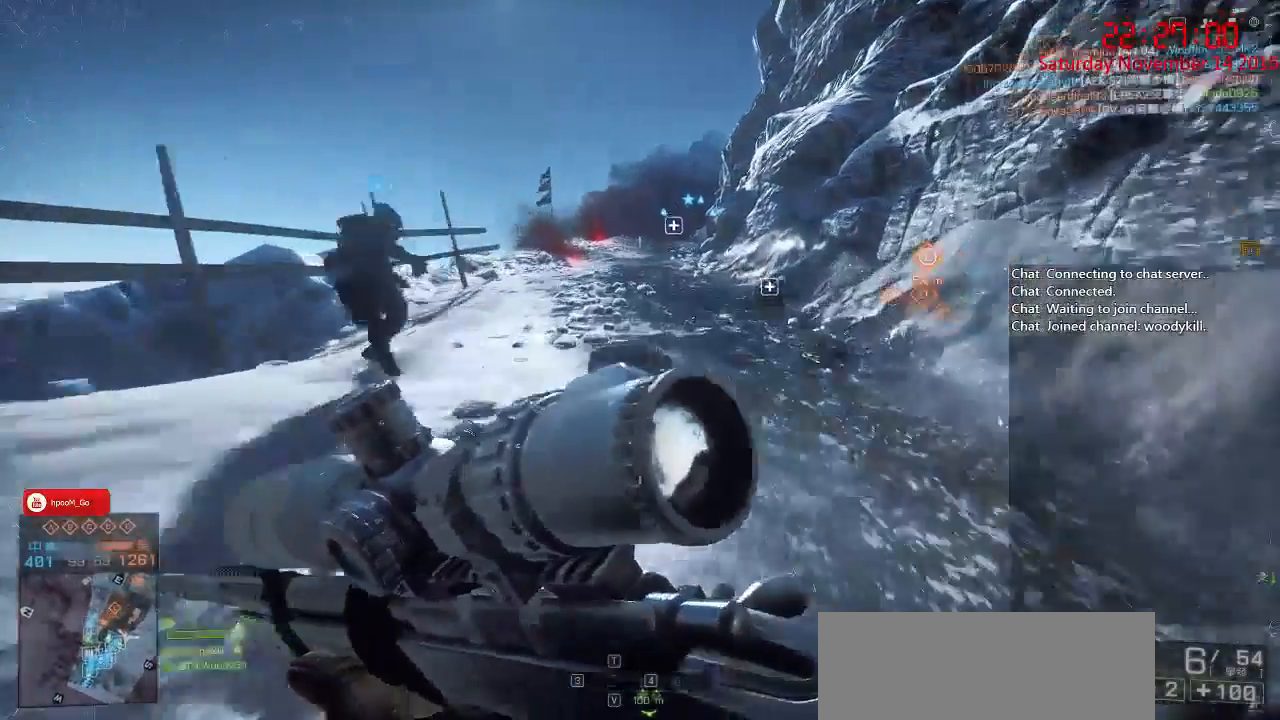
{"keys": ["shift", "w"], "mouse": [], "events": []}
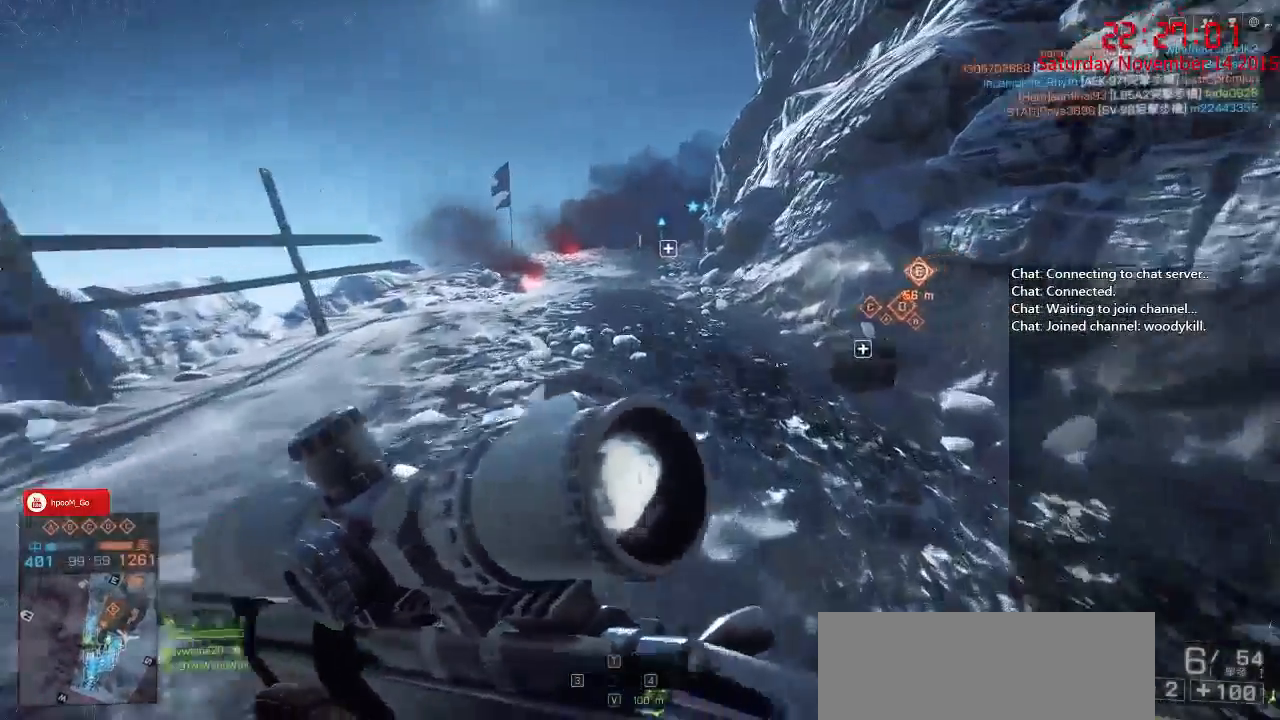
{"keys": ["shift", "w"], "mouse": [], "events": []}